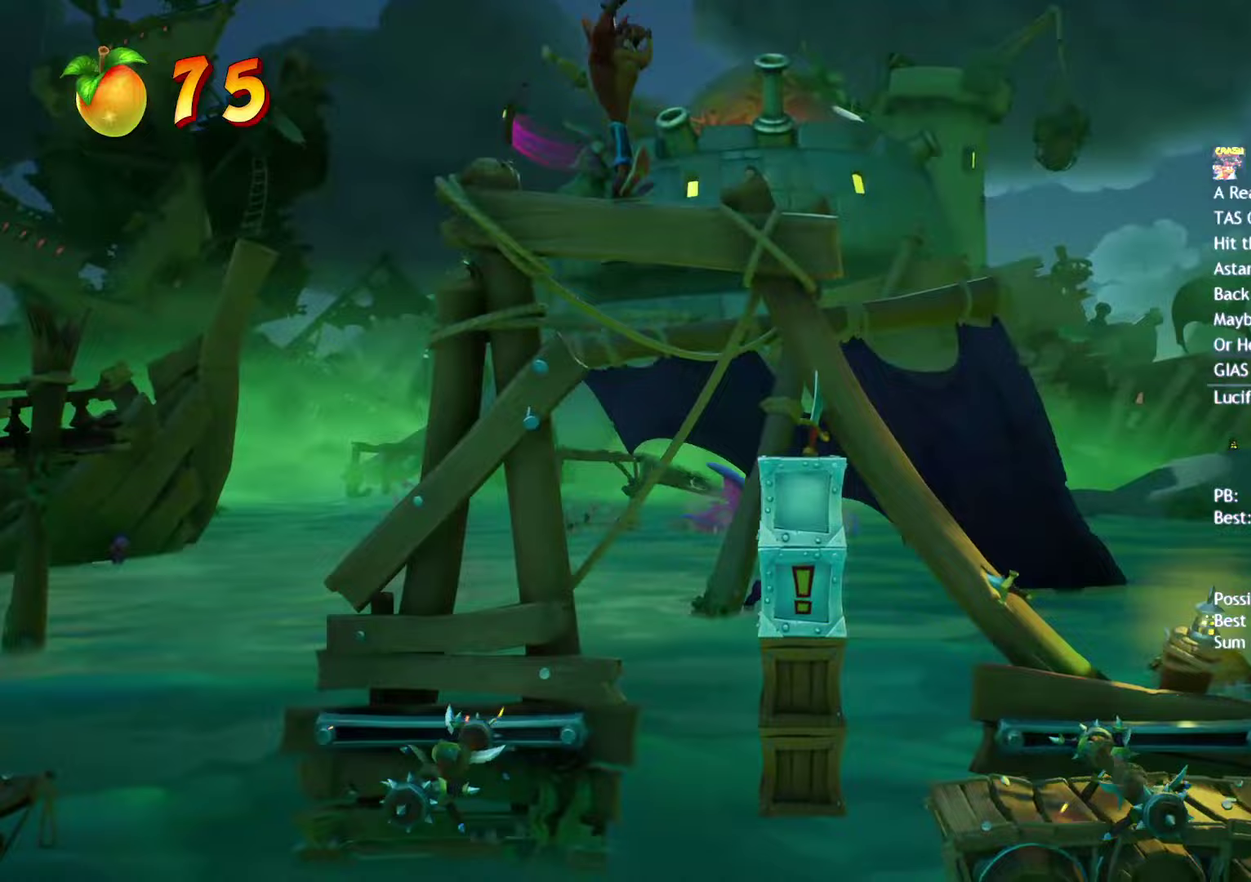
Gameplay with a controller (PlayStation layout); each line is a JSON object with the inputs held at the frame after it. "events" lists button and stick changes between this image and that frame as [ms after this image, input, new state], when the widget could be followed in between.
{"buttons": [], "left_stick": "right", "right_stick": "center", "events": [[367, "CIRCLE", "down"], [483, "CIRCLE", "up"]]}
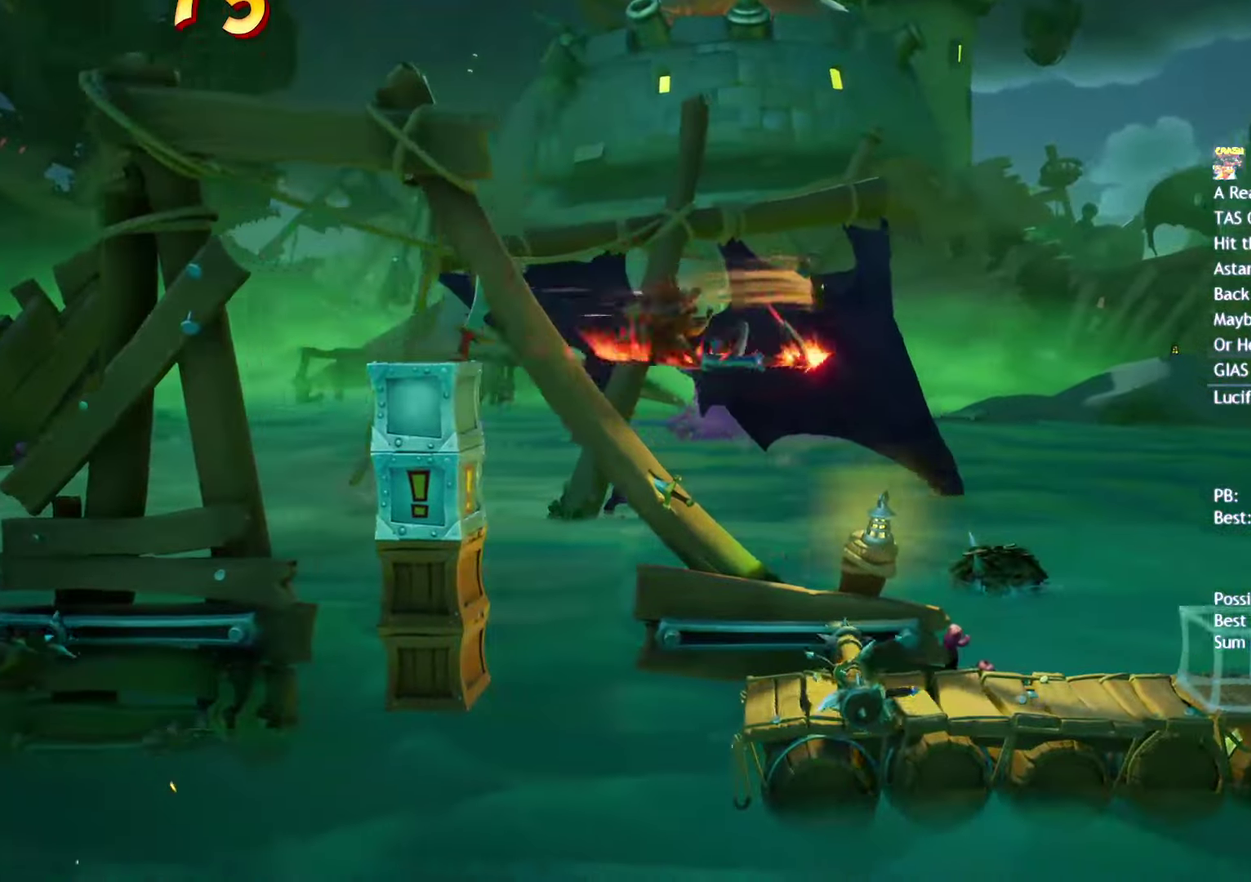
{"buttons": [], "left_stick": "right", "right_stick": "center", "events": [[83, "SQUARE", "down"], [133, "CROSS", "down"], [150, "SQUARE", "up"], [200, "CROSS", "up"]]}
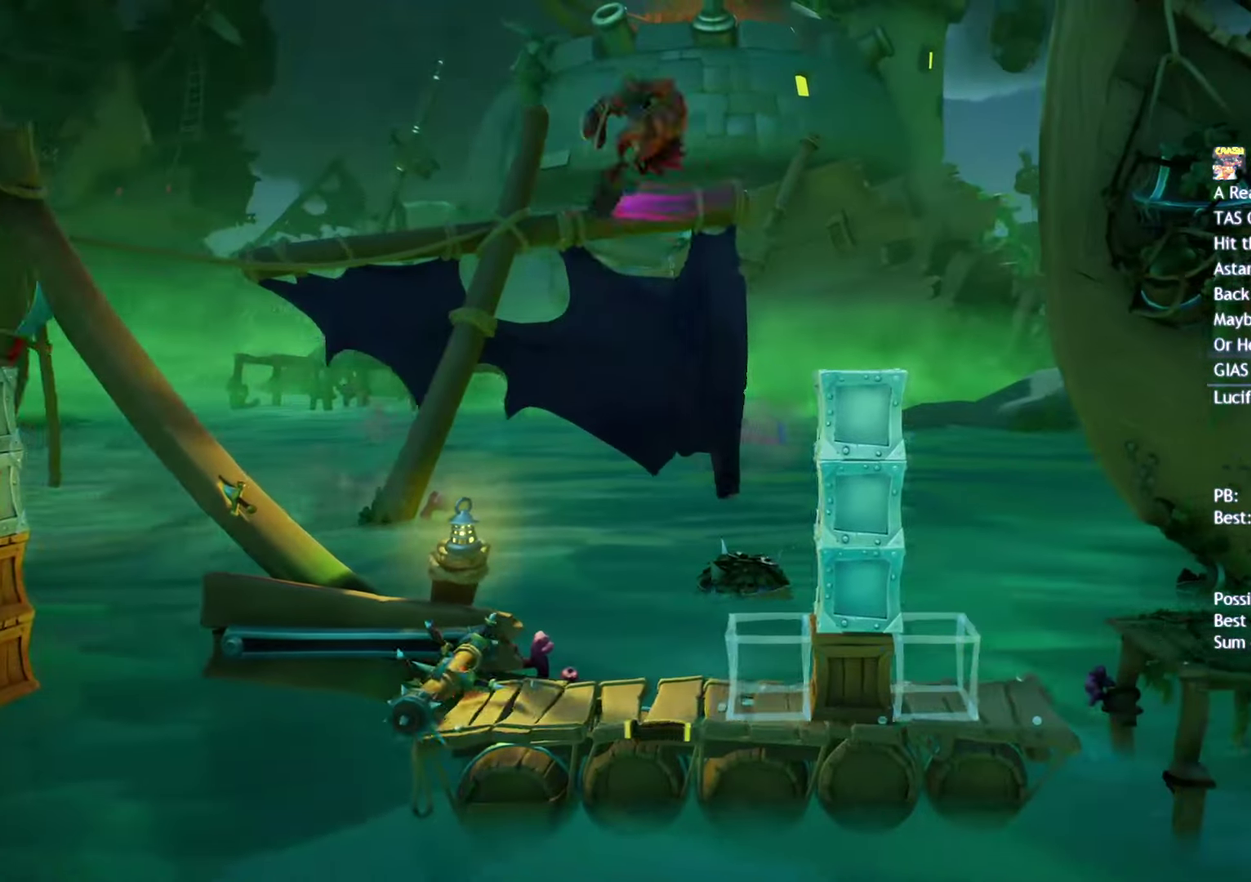
{"buttons": ["CIRCLE"], "left_stick": "right", "right_stick": "center", "events": [[500, "CIRCLE", "down"]]}
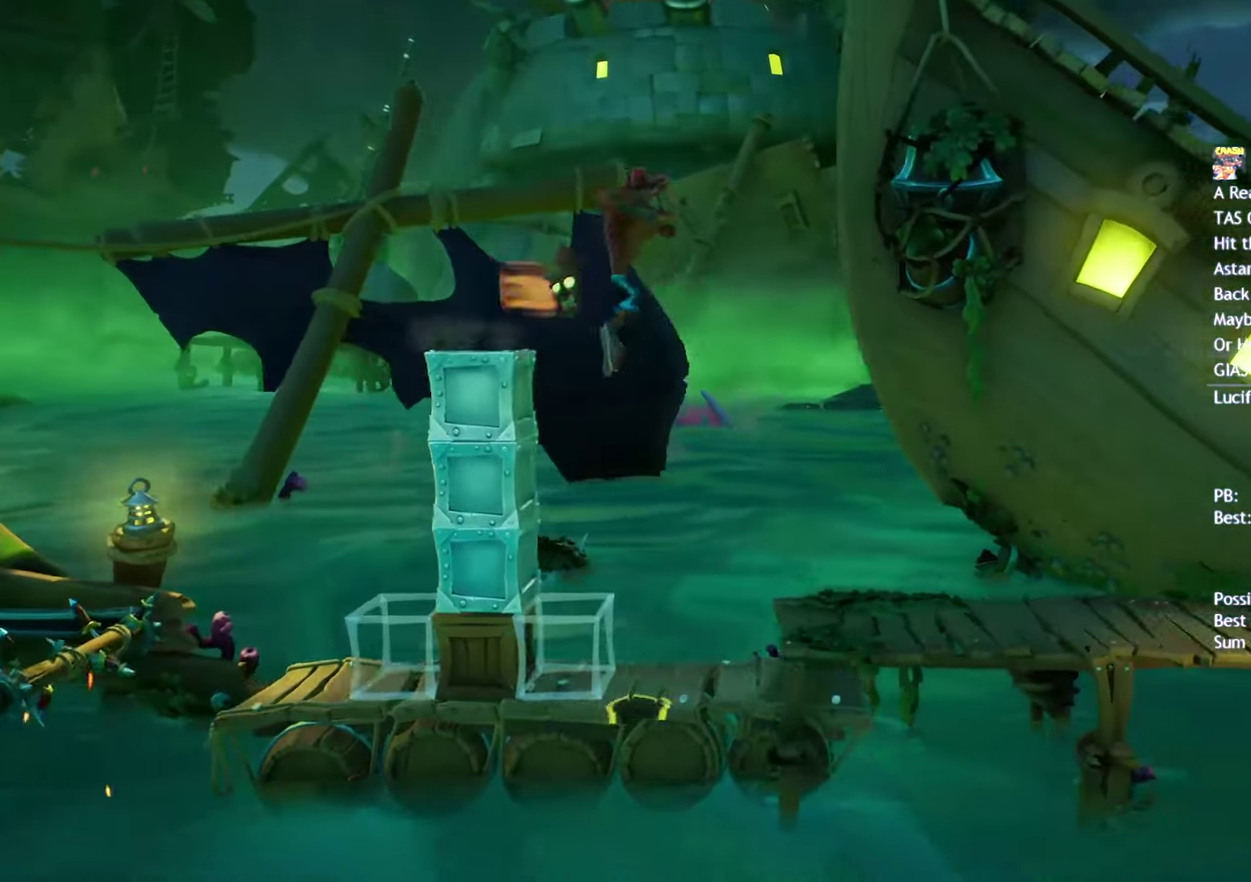
{"buttons": [], "left_stick": "right", "right_stick": "center", "events": [[150, "CIRCLE", "up"], [283, "SQUARE", "down"], [317, "CROSS", "down"], [350, "SQUARE", "up"], [467, "CROSS", "up"]]}
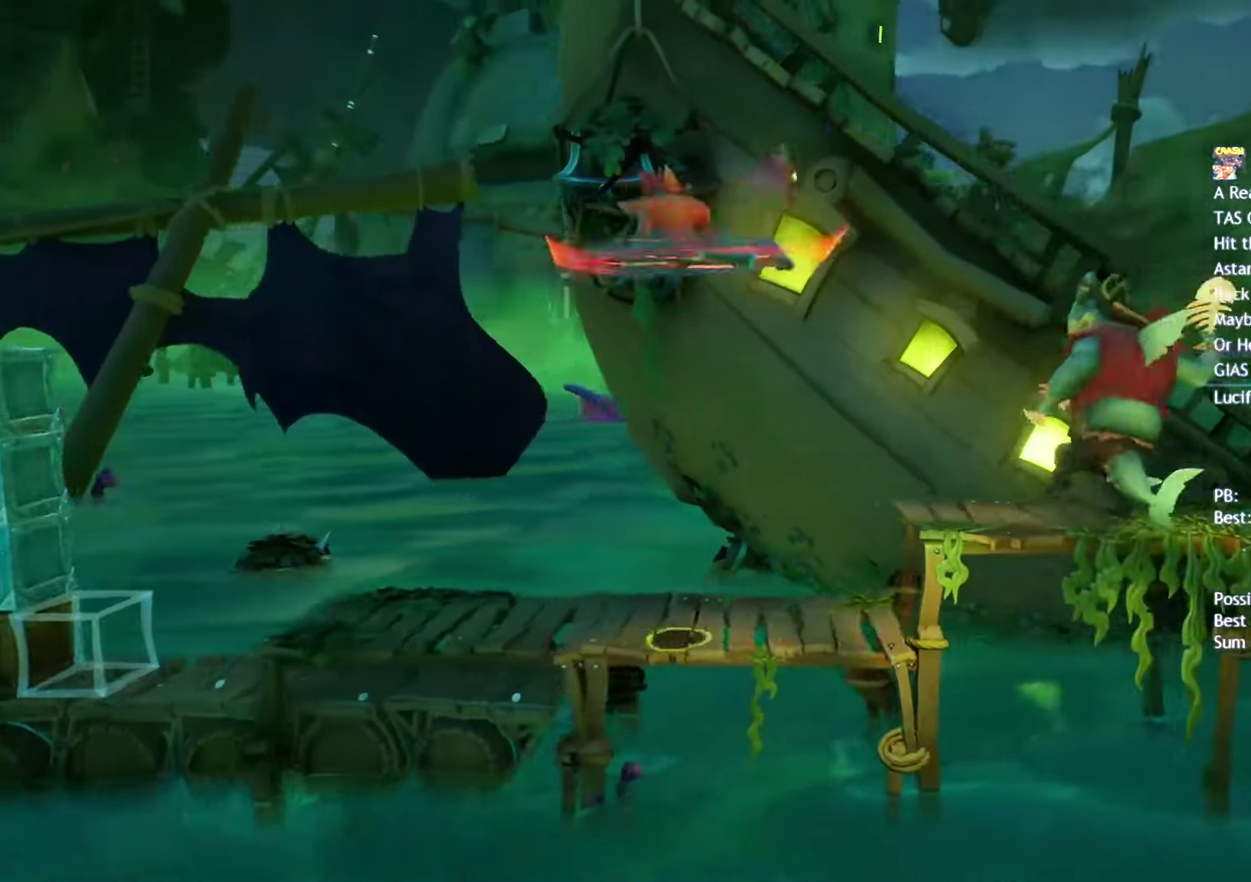
{"buttons": [], "left_stick": "right", "right_stick": "center", "events": [[217, "SQUARE", "down"], [283, "SQUARE", "up"]]}
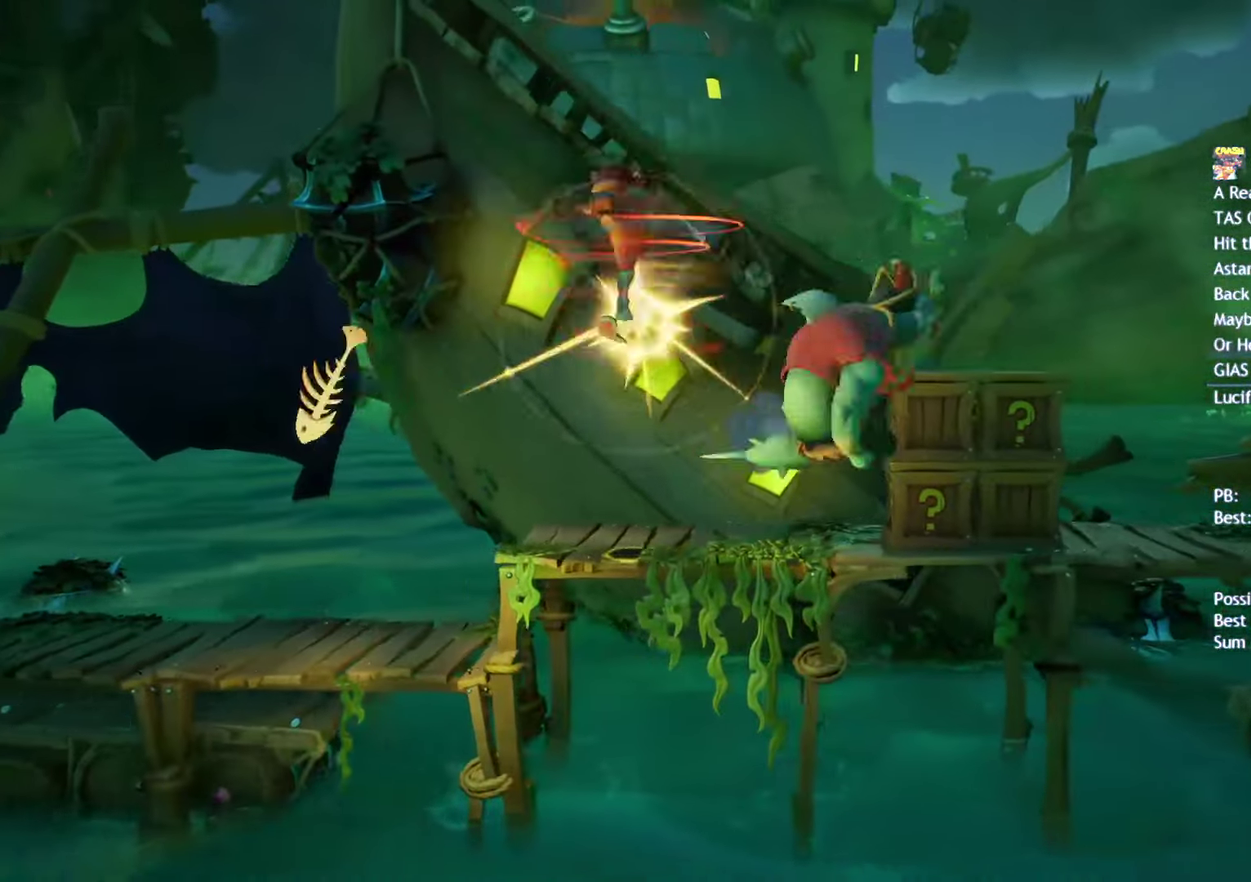
{"buttons": ["SQUARE"], "left_stick": "right", "right_stick": "center", "events": [[233, "CIRCLE", "down"], [317, "CIRCLE", "up"], [417, "SQUARE", "down"]]}
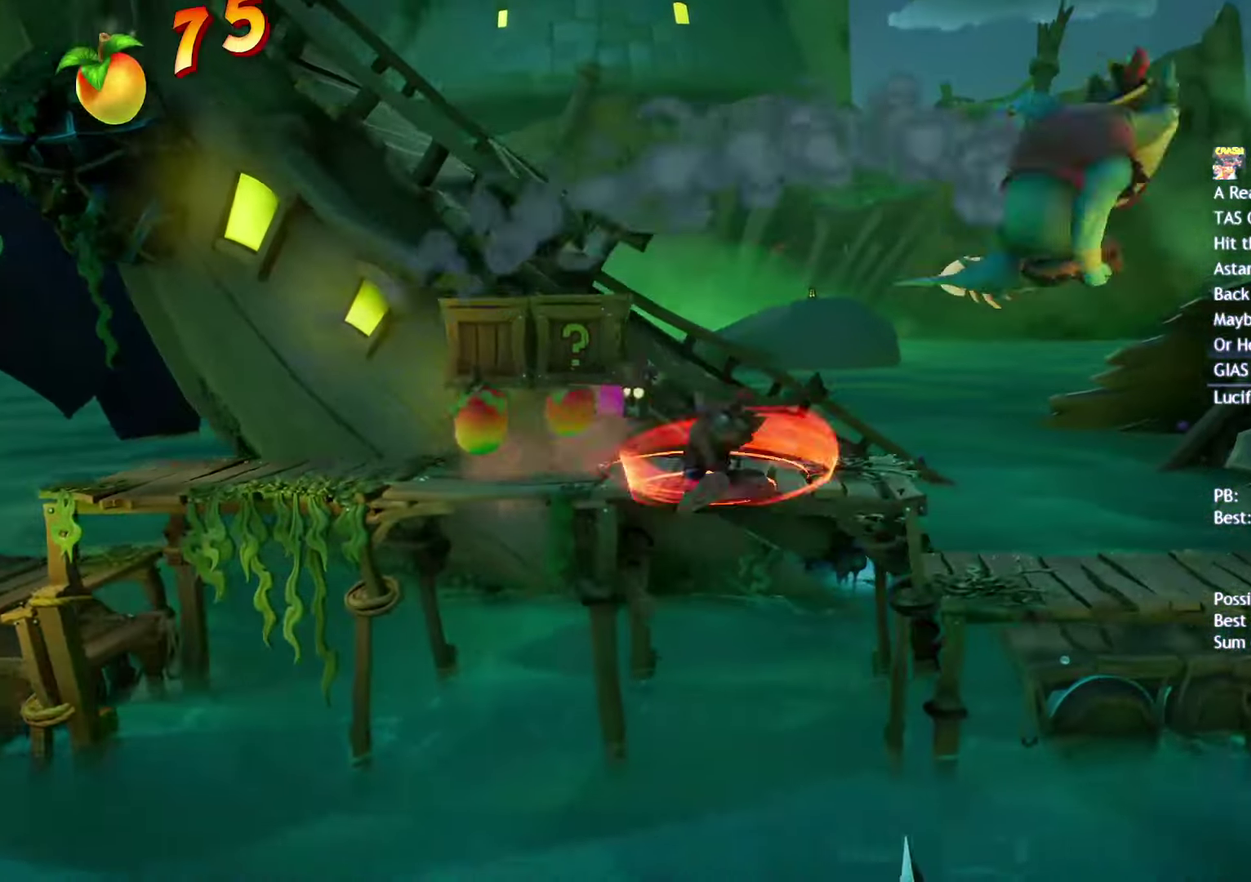
{"buttons": [], "left_stick": "right", "right_stick": "center", "events": [[17, "SQUARE", "up"], [133, "CIRCLE", "down"], [200, "CIRCLE", "up"], [317, "SQUARE", "down"], [400, "SQUARE", "up"]]}
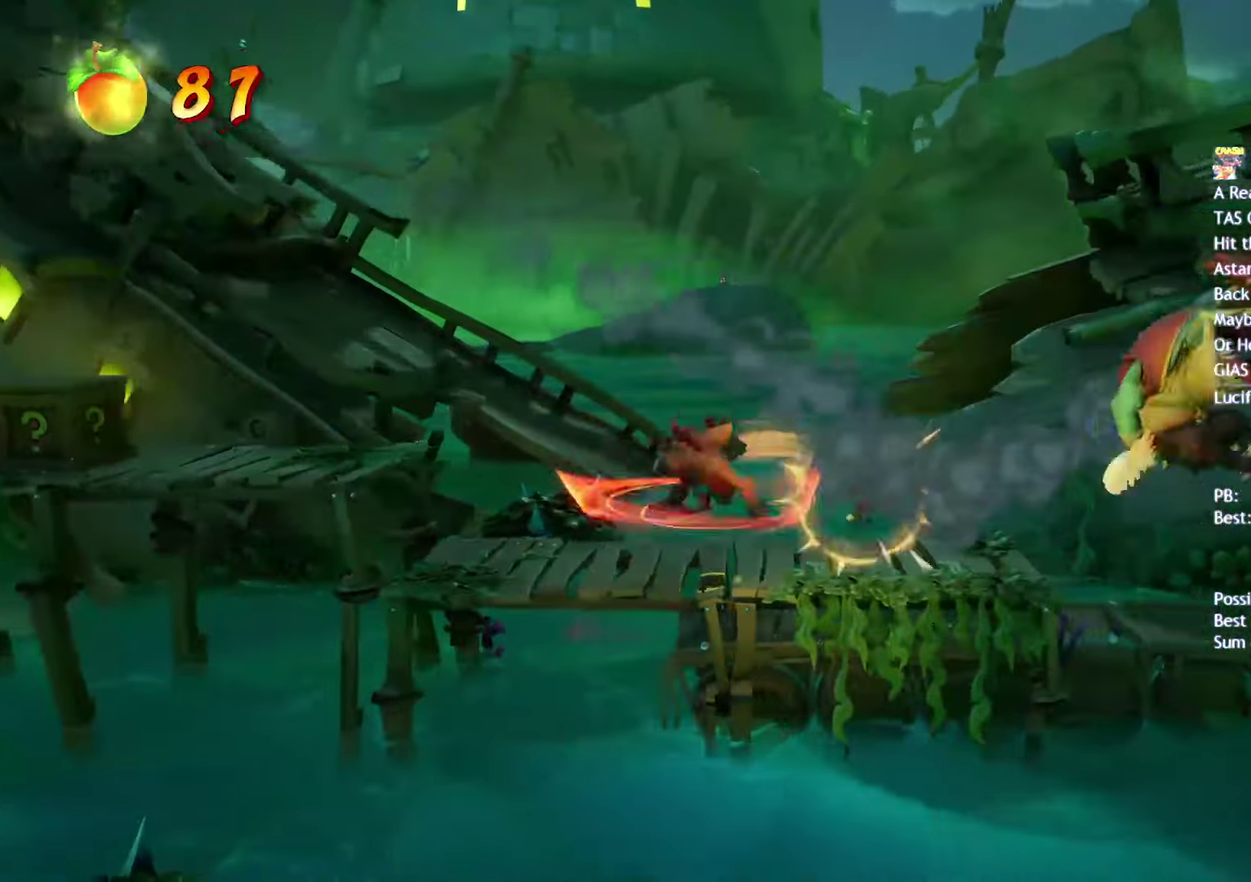
{"buttons": ["CIRCLE"], "left_stick": "right", "right_stick": "center", "events": [[133, "CIRCLE", "down"], [200, "CIRCLE", "up"], [283, "SQUARE", "down"], [383, "SQUARE", "up"], [500, "CIRCLE", "down"]]}
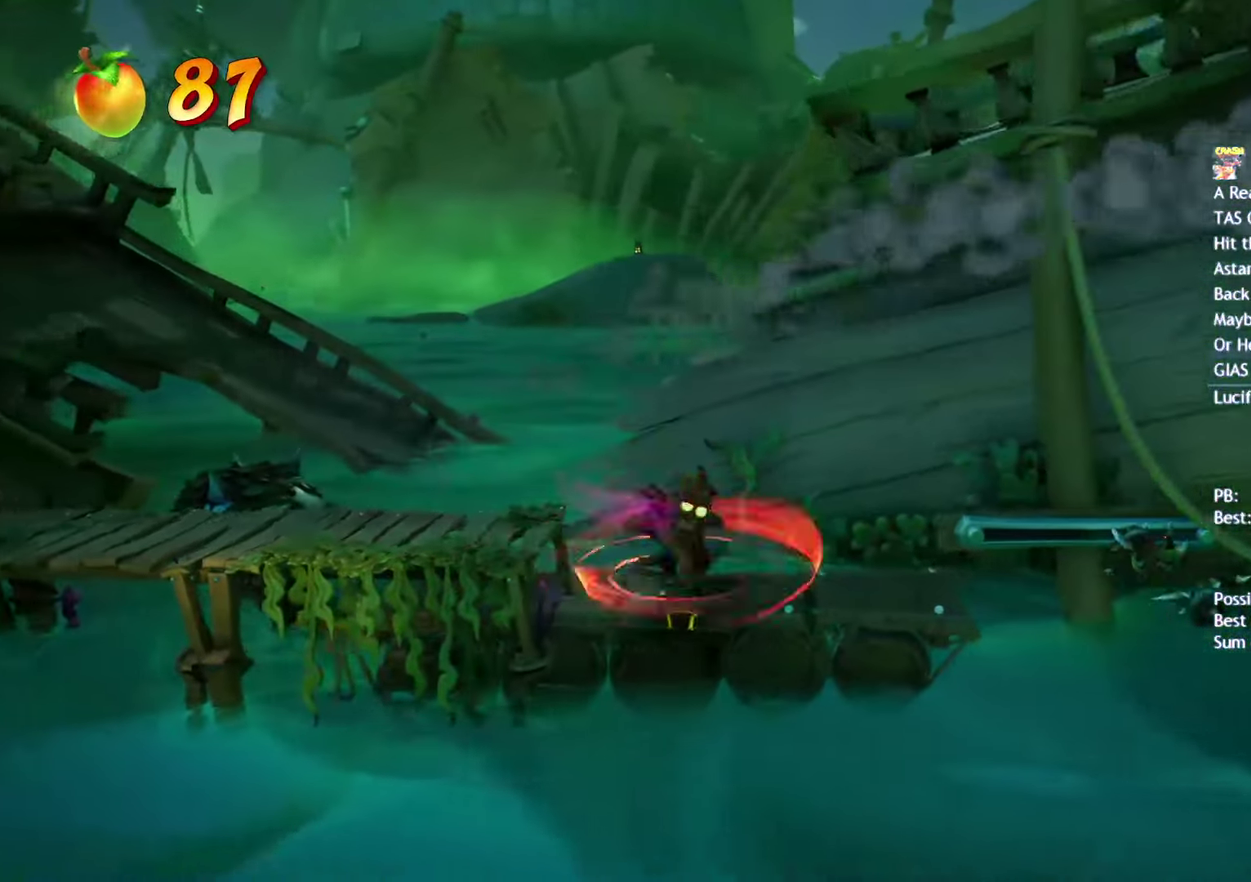
{"buttons": ["CROSS"], "left_stick": "right", "right_stick": "center", "events": [[67, "CIRCLE", "up"], [150, "SQUARE", "down"], [200, "CROSS", "down"], [233, "SQUARE", "up"], [267, "CROSS", "up"], [483, "CROSS", "down"]]}
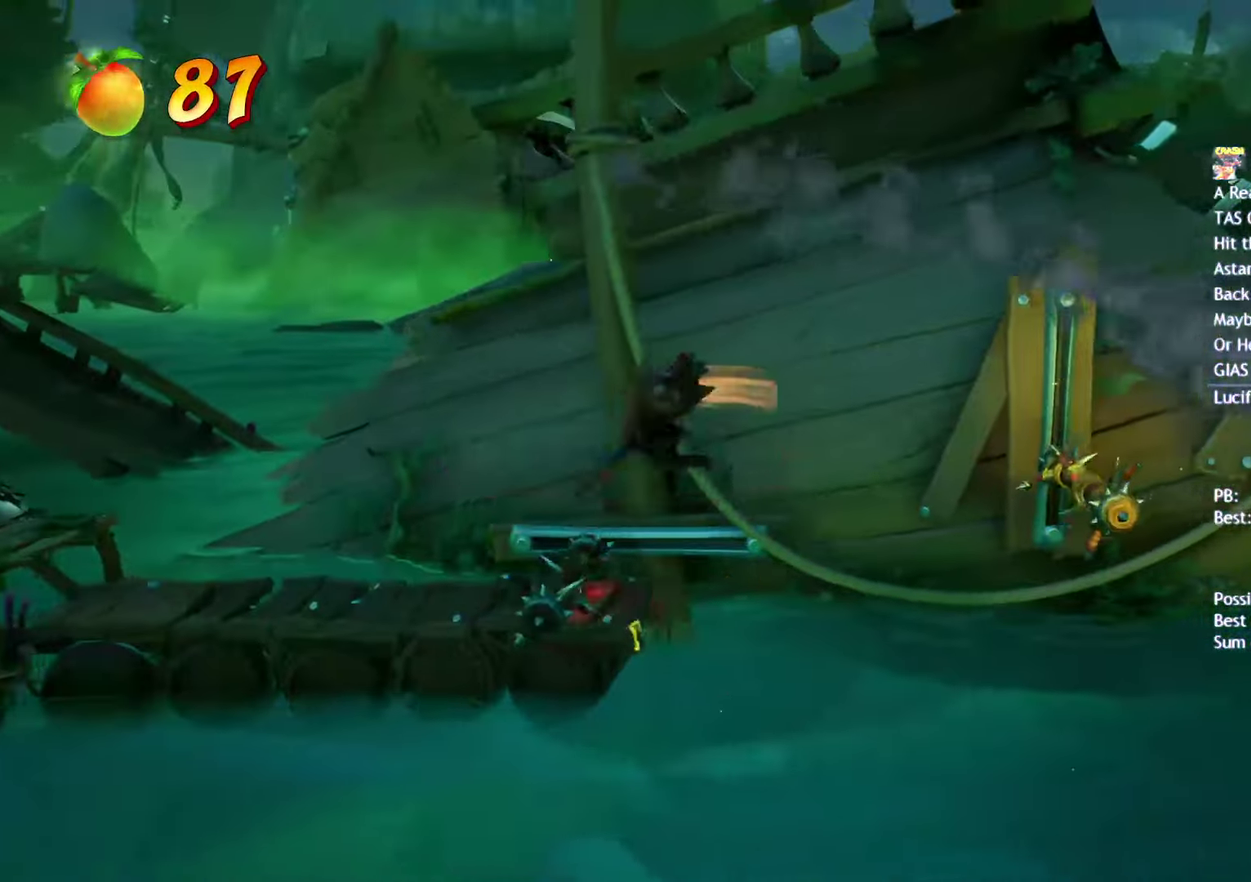
{"buttons": [], "left_stick": "right", "right_stick": "center", "events": [[83, "CROSS", "up"]]}
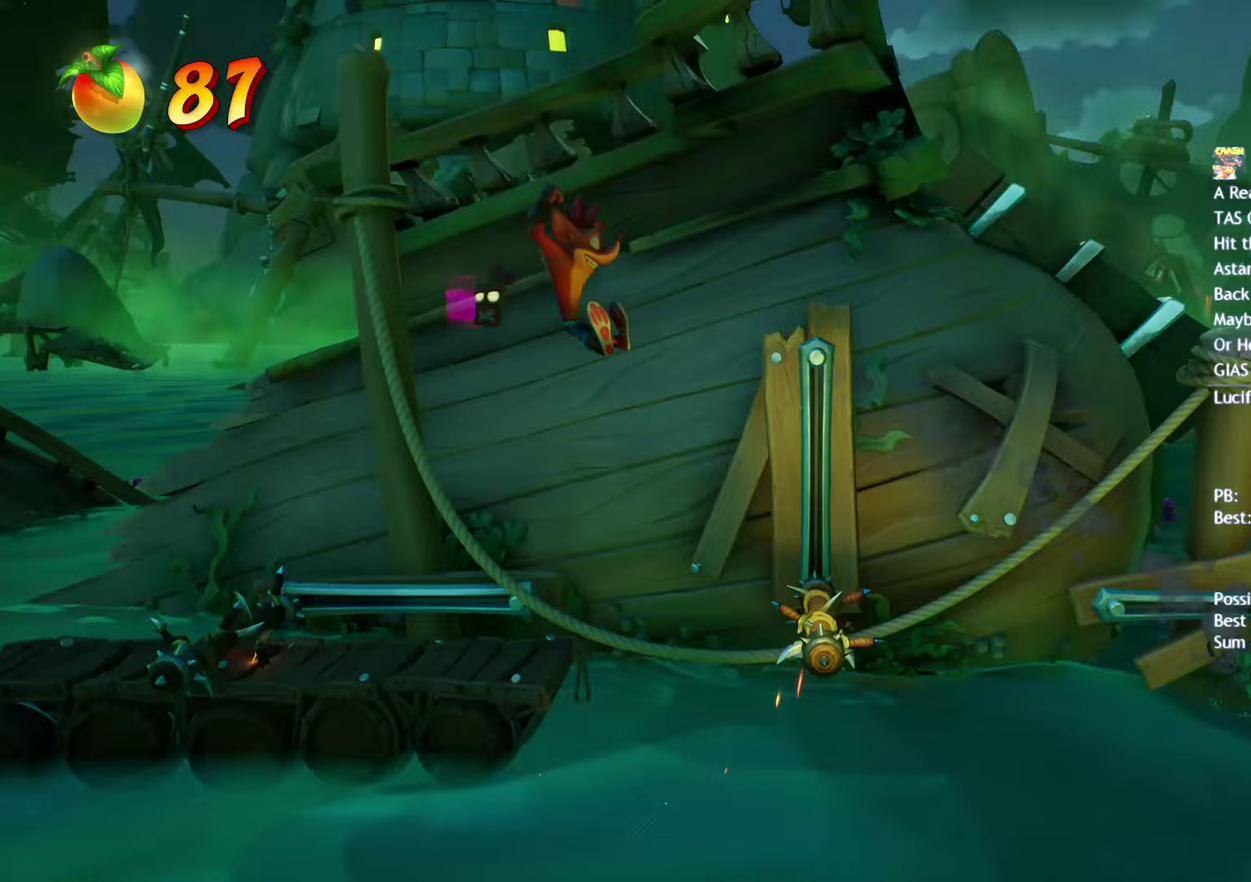
{"buttons": ["CROSS"], "left_stick": "right", "right_stick": "center", "events": [[350, "CROSS", "down"]]}
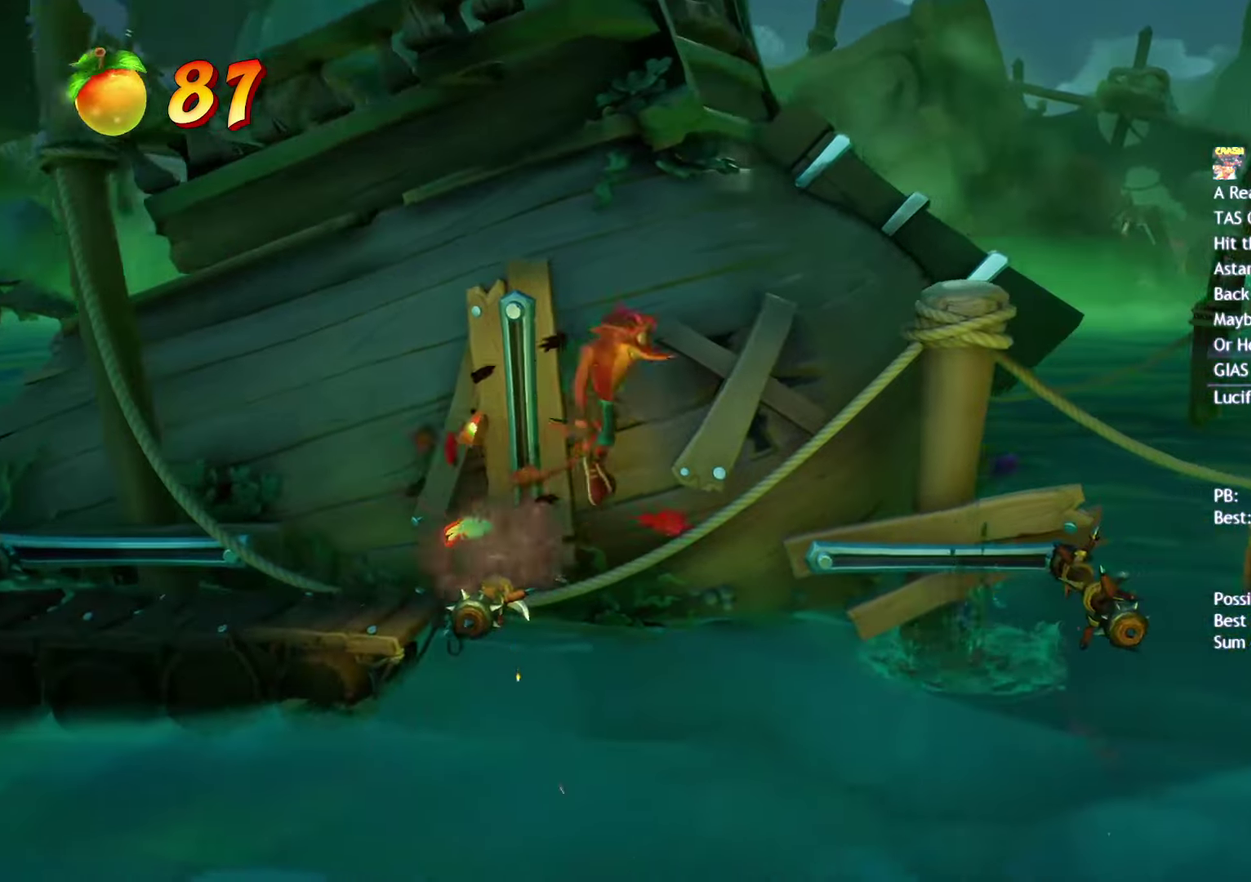
{"buttons": [], "left_stick": "center", "right_stick": "center", "events": [[33, "CROSS", "up"], [500, "left_stick", "center"]]}
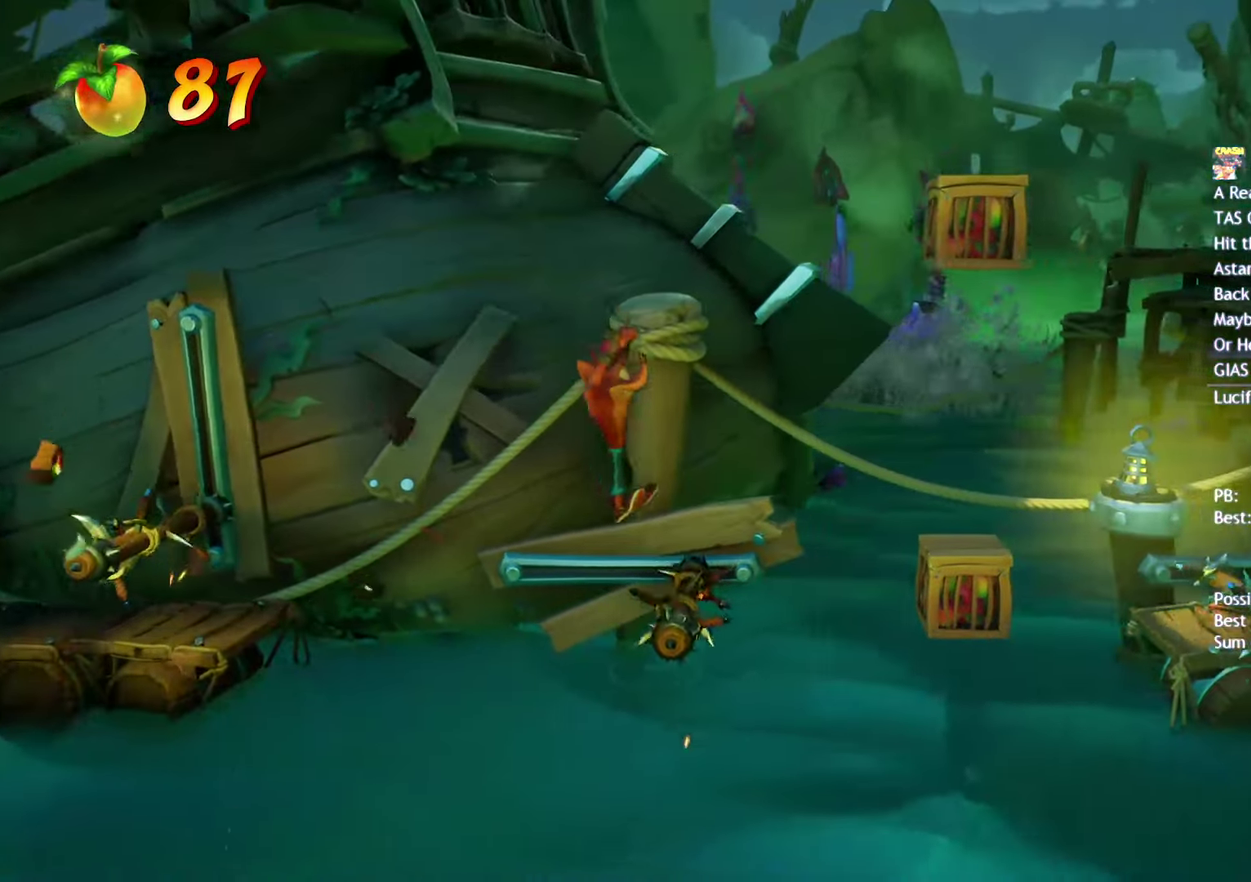
{"buttons": ["SQUARE"], "left_stick": "right", "right_stick": "center", "events": [[67, "left_stick", "right"], [217, "CIRCLE", "down"], [350, "CIRCLE", "up"], [467, "SQUARE", "down"]]}
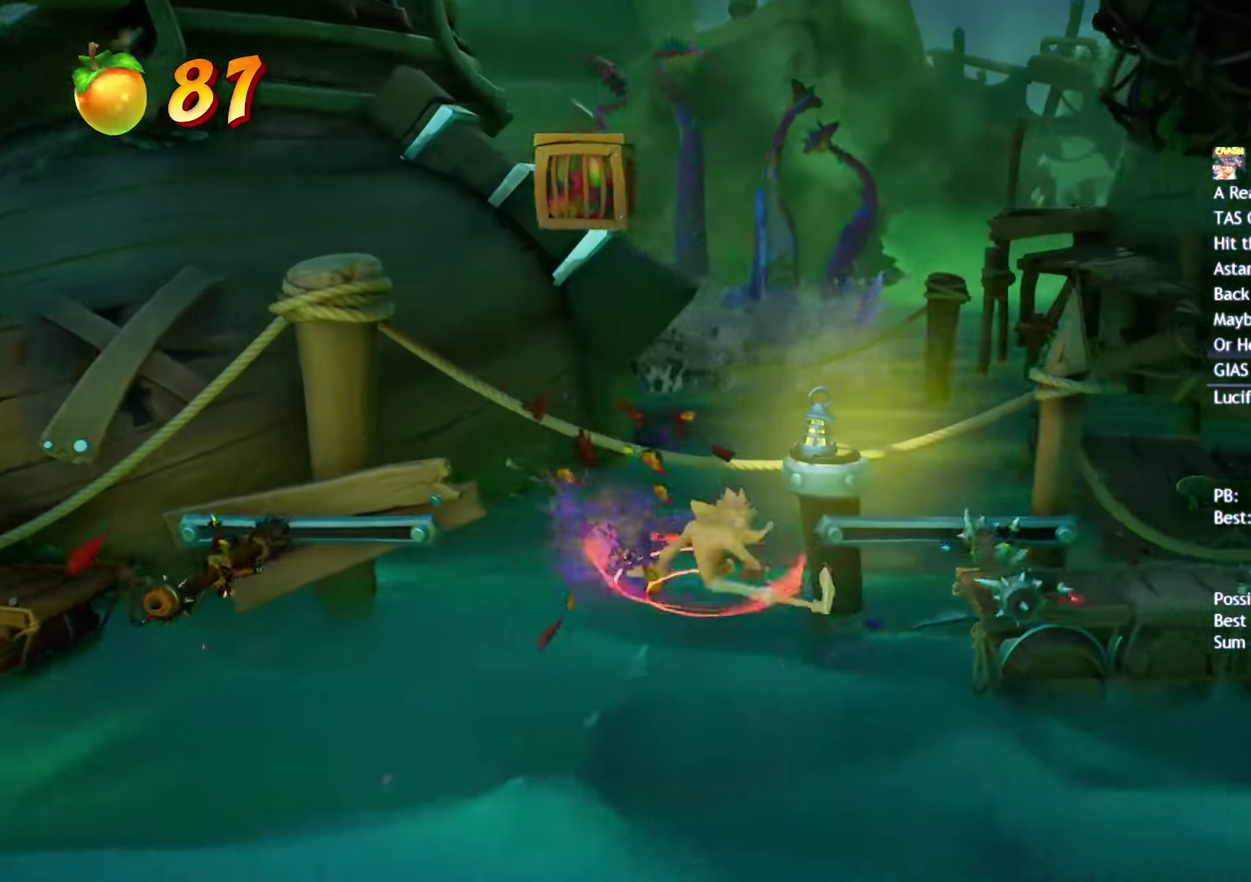
{"buttons": [], "left_stick": "right", "right_stick": "center", "events": [[17, "CROSS", "down"], [50, "SQUARE", "up"], [200, "CROSS", "up"]]}
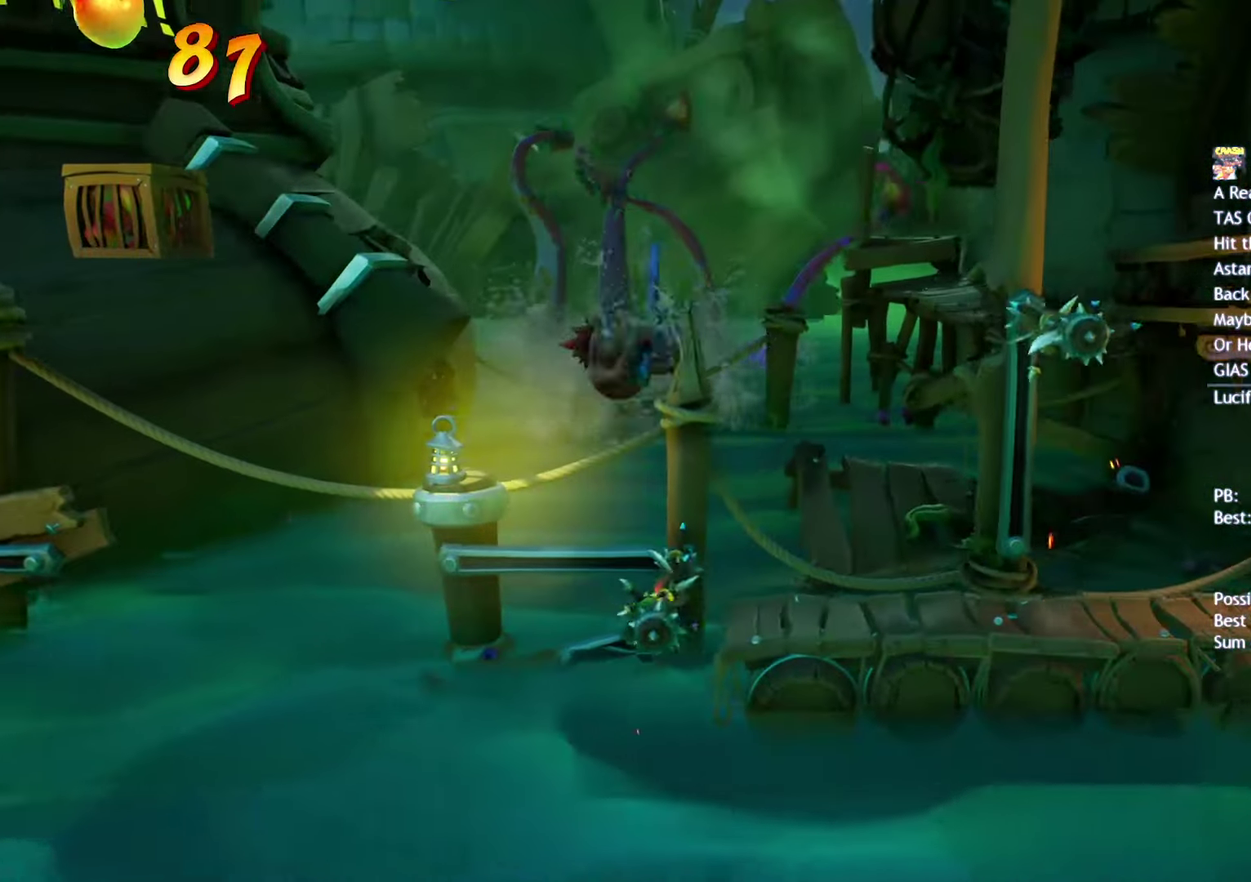
{"buttons": [], "left_stick": "right", "right_stick": "center", "events": []}
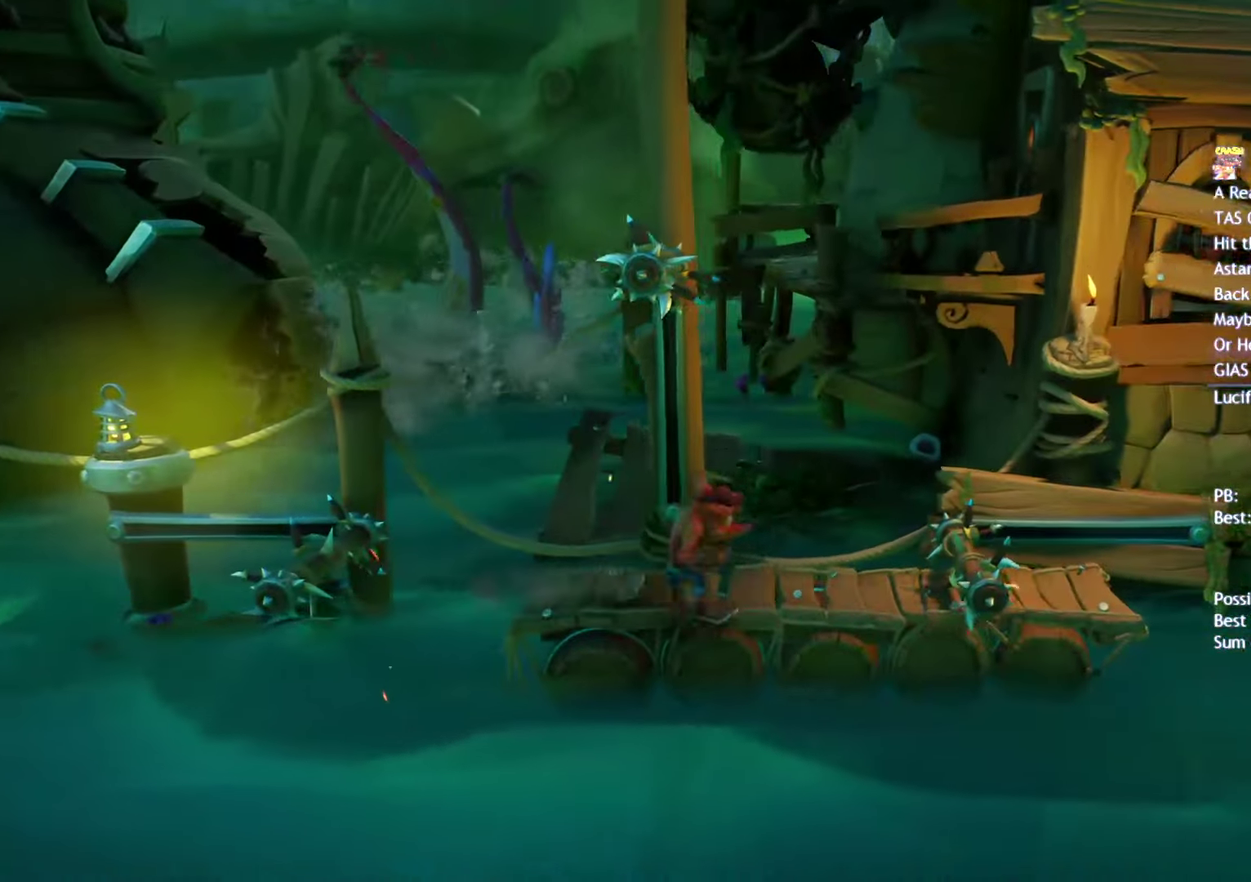
{"buttons": [], "left_stick": "right", "right_stick": "center", "events": [[100, "CROSS", "down"], [183, "CROSS", "up"]]}
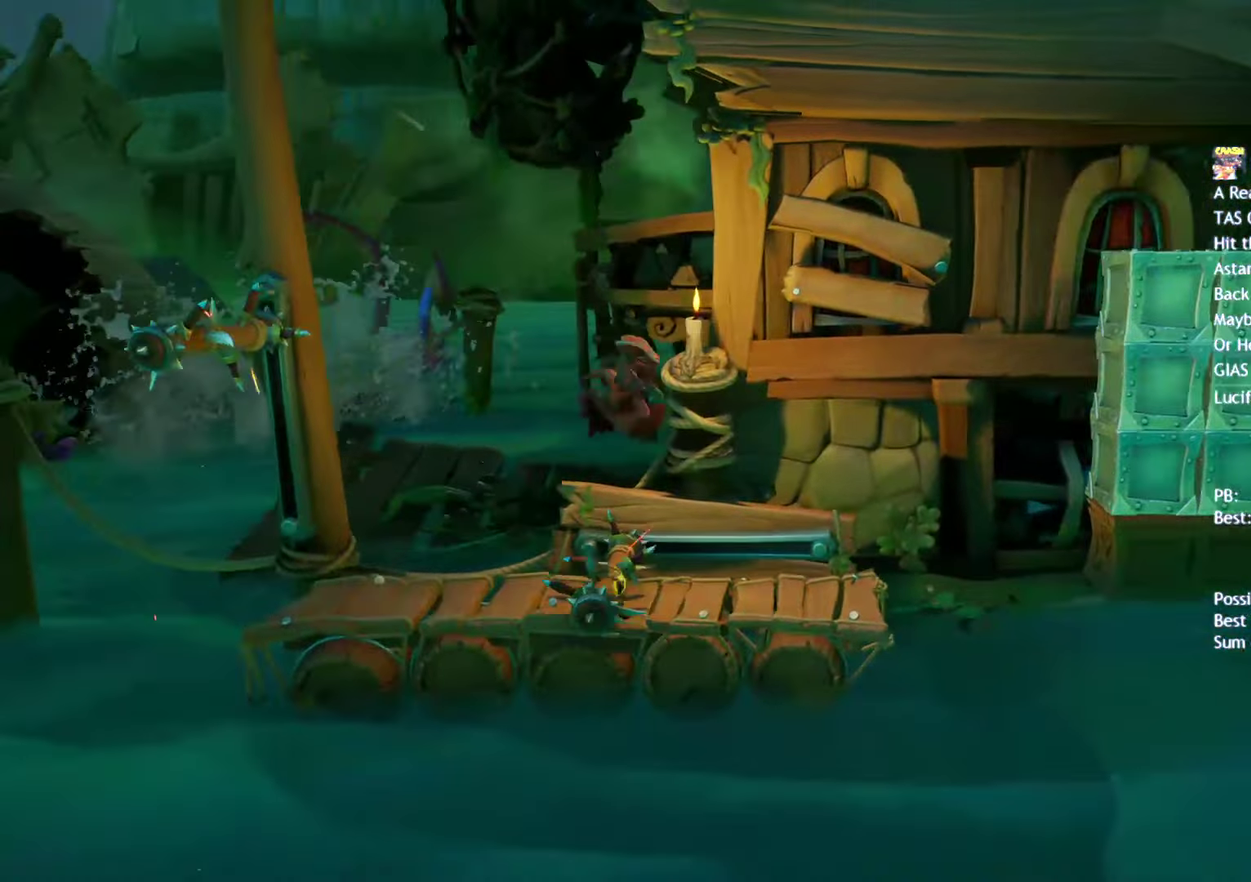
{"buttons": ["CIRCLE"], "left_stick": "right", "right_stick": "center", "events": [[433, "CIRCLE", "down"]]}
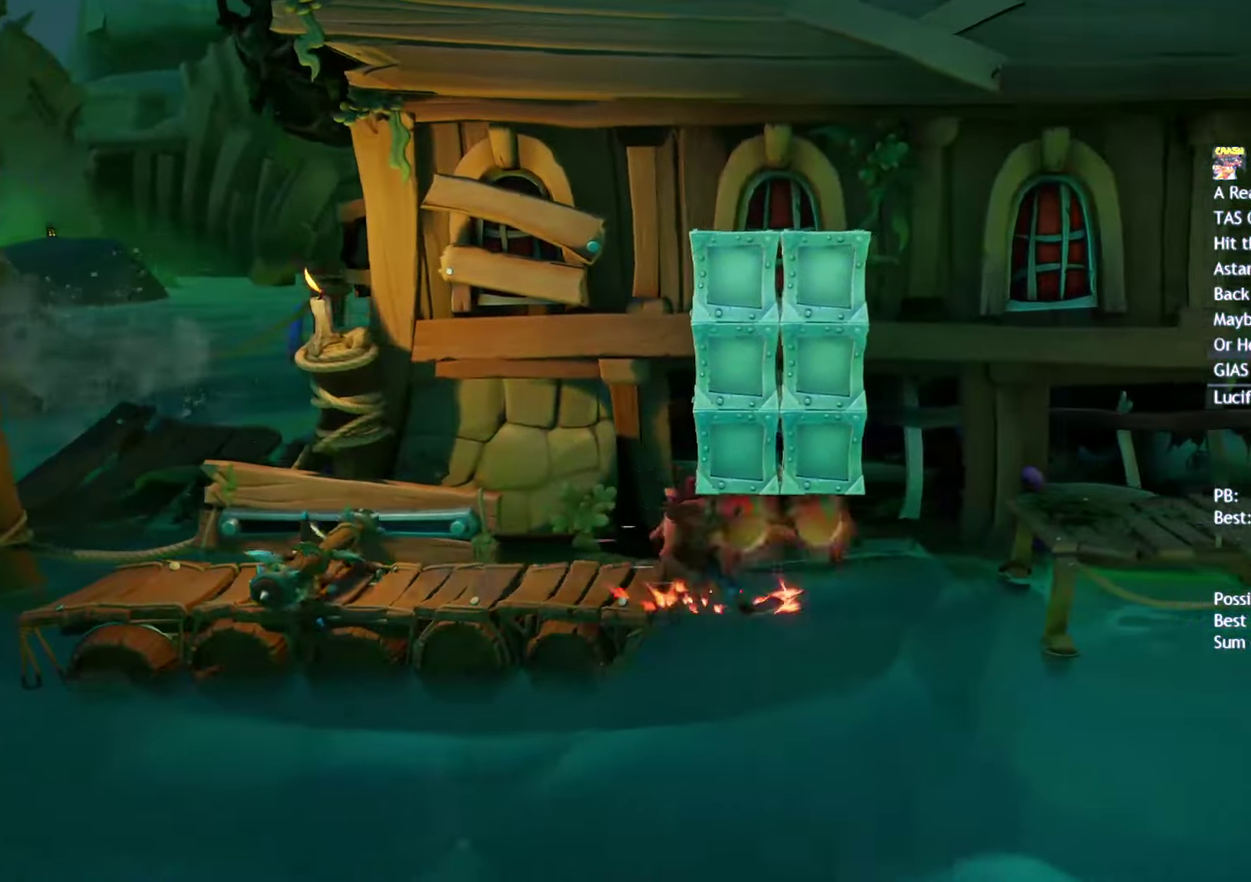
{"buttons": [], "left_stick": "right", "right_stick": "center", "events": [[83, "CIRCLE", "up"], [183, "SQUARE", "down"], [233, "CROSS", "down"], [267, "SQUARE", "up"], [317, "CROSS", "up"]]}
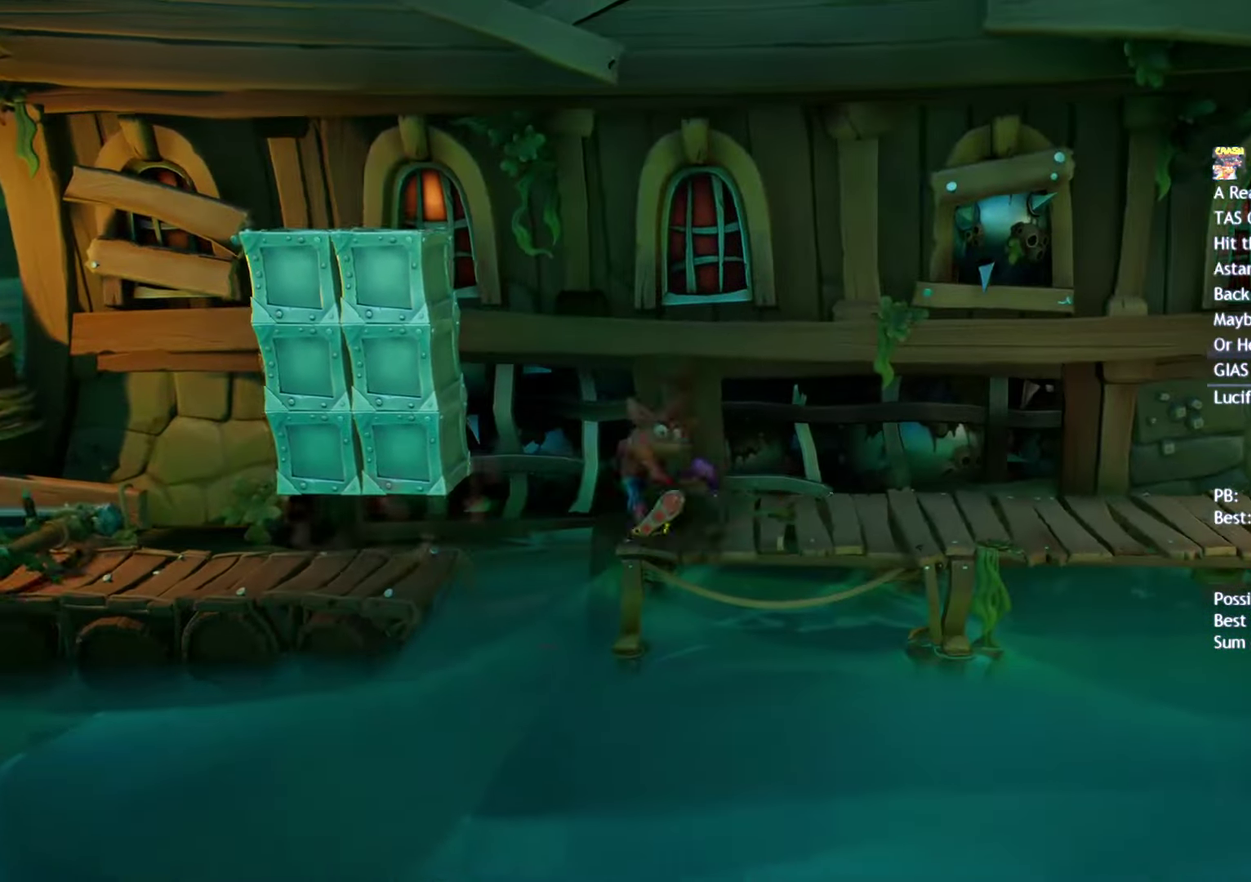
{"buttons": ["SQUARE"], "left_stick": "right", "right_stick": "center", "events": [[317, "CIRCLE", "down"], [383, "CIRCLE", "up"], [500, "SQUARE", "down"]]}
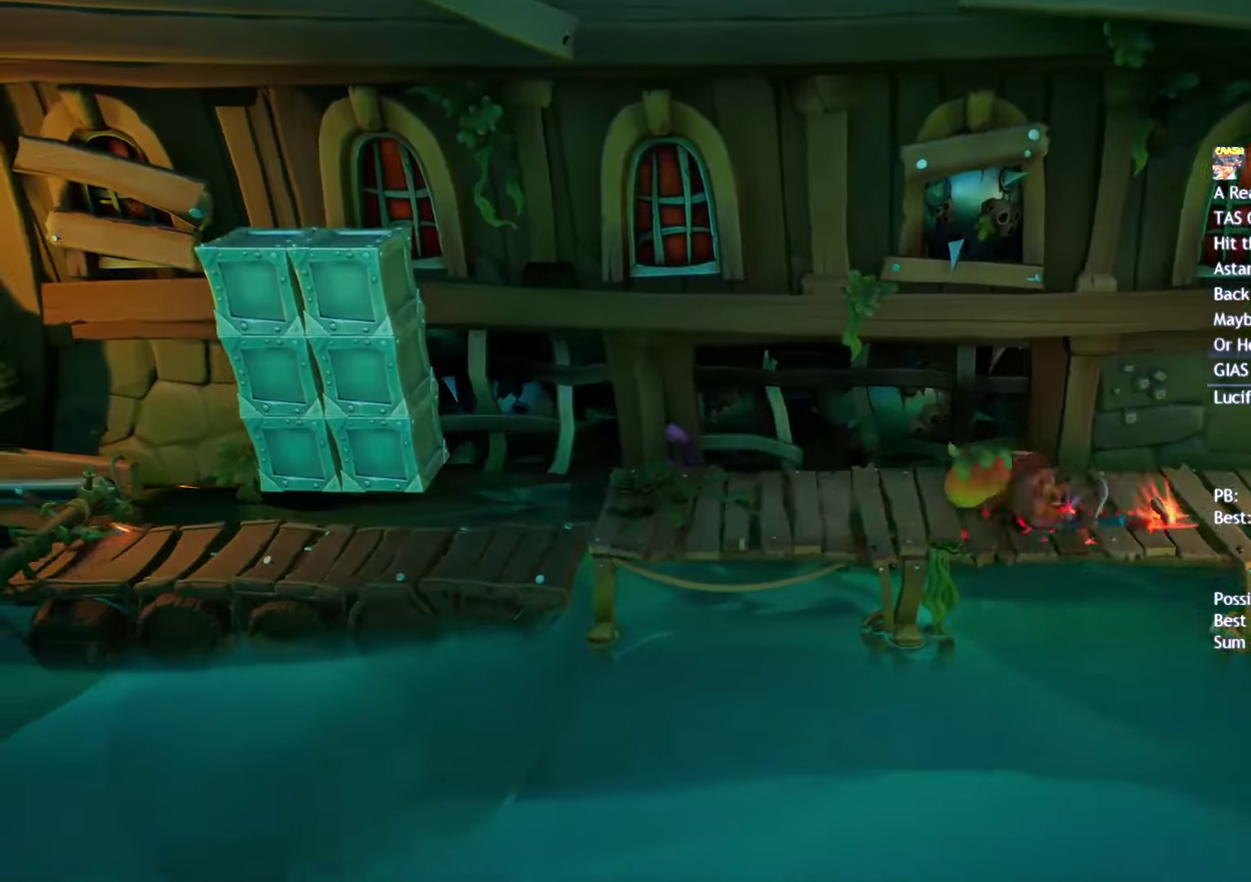
{"buttons": [], "left_stick": "right", "right_stick": "center", "events": [[100, "SQUARE", "up"], [367, "SQUARE", "down"], [433, "SQUARE", "up"]]}
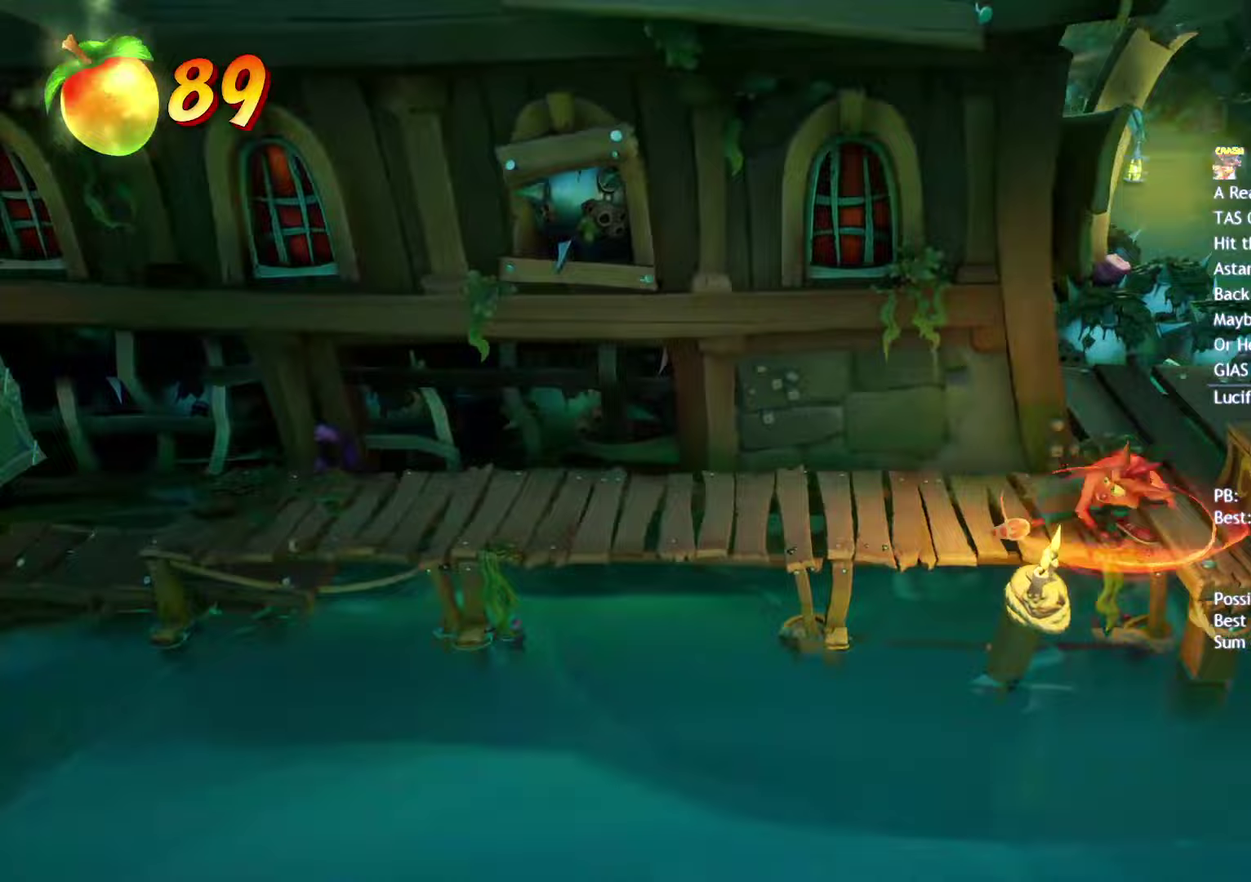
{"buttons": [], "left_stick": "up-right", "right_stick": "center", "events": [[67, "CIRCLE", "down"], [117, "CIRCLE", "up"], [233, "SQUARE", "down"], [267, "left_stick", "up-right"], [317, "SQUARE", "up"]]}
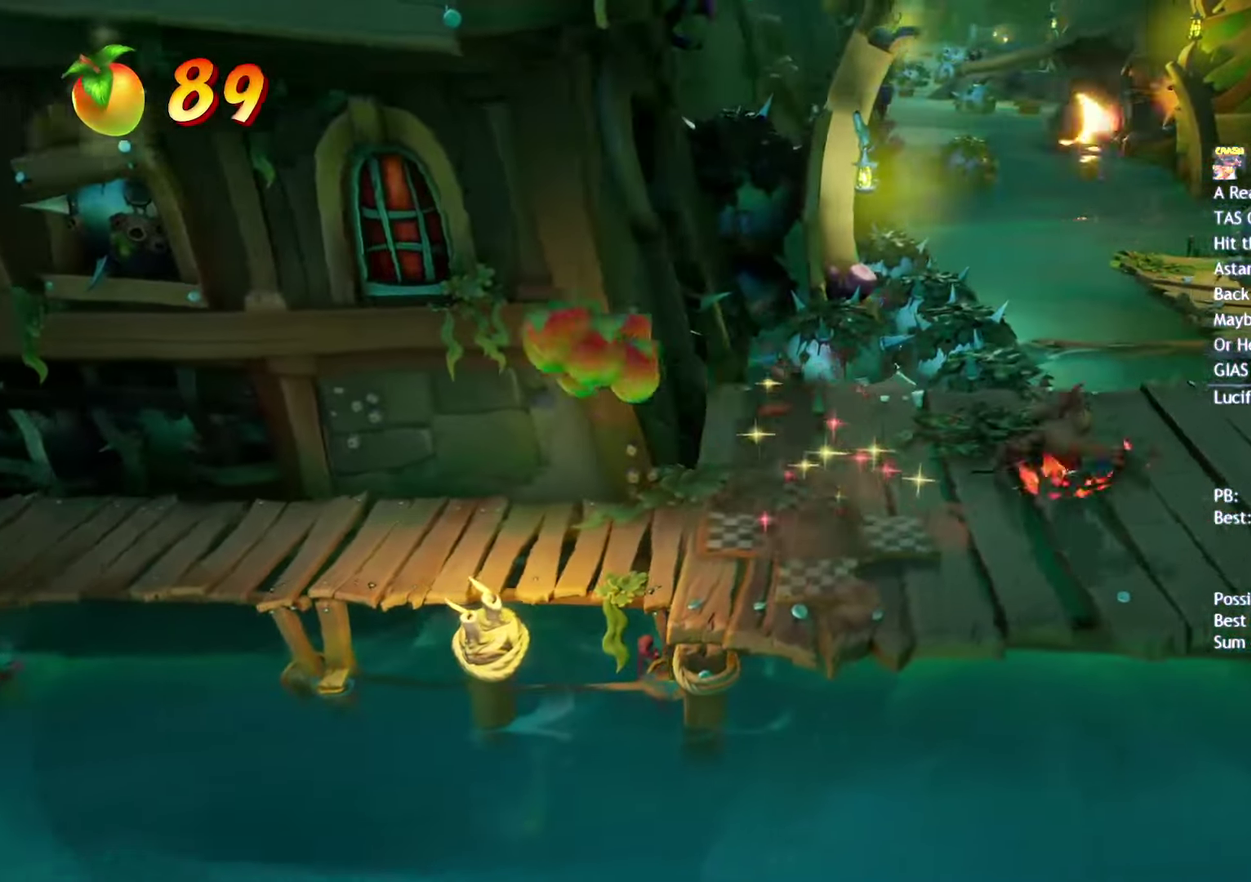
{"buttons": [], "left_stick": "up", "right_stick": "center", "events": [[83, "SQUARE", "down"], [167, "SQUARE", "up"], [167, "left_stick", "up"], [317, "CIRCLE", "down"], [417, "CIRCLE", "up"]]}
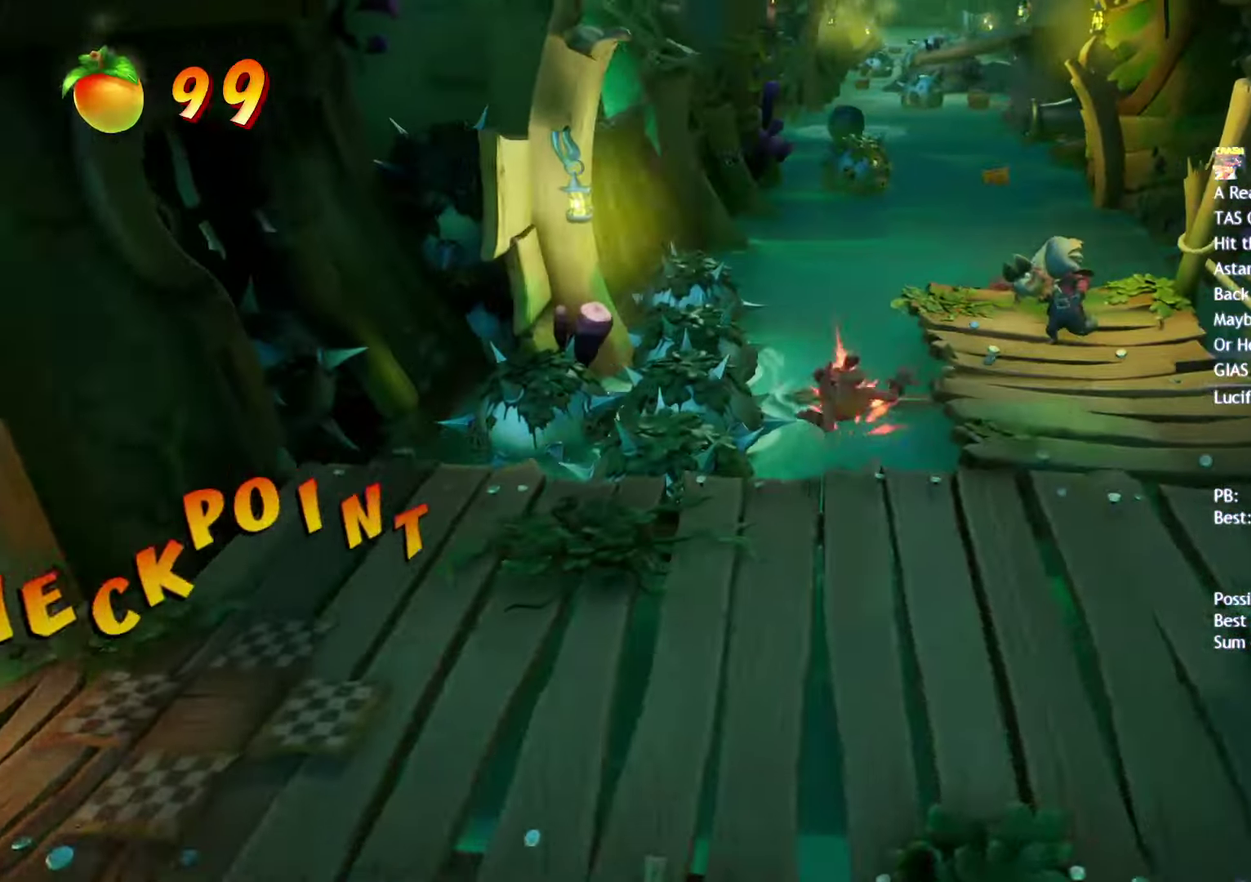
{"buttons": [], "left_stick": "up-right", "right_stick": "center", "events": [[17, "SQUARE", "down"], [33, "left_stick", "up-right"], [67, "CROSS", "down"], [83, "SQUARE", "up"], [150, "CROSS", "up"], [300, "CROSS", "down"], [350, "CROSS", "up"]]}
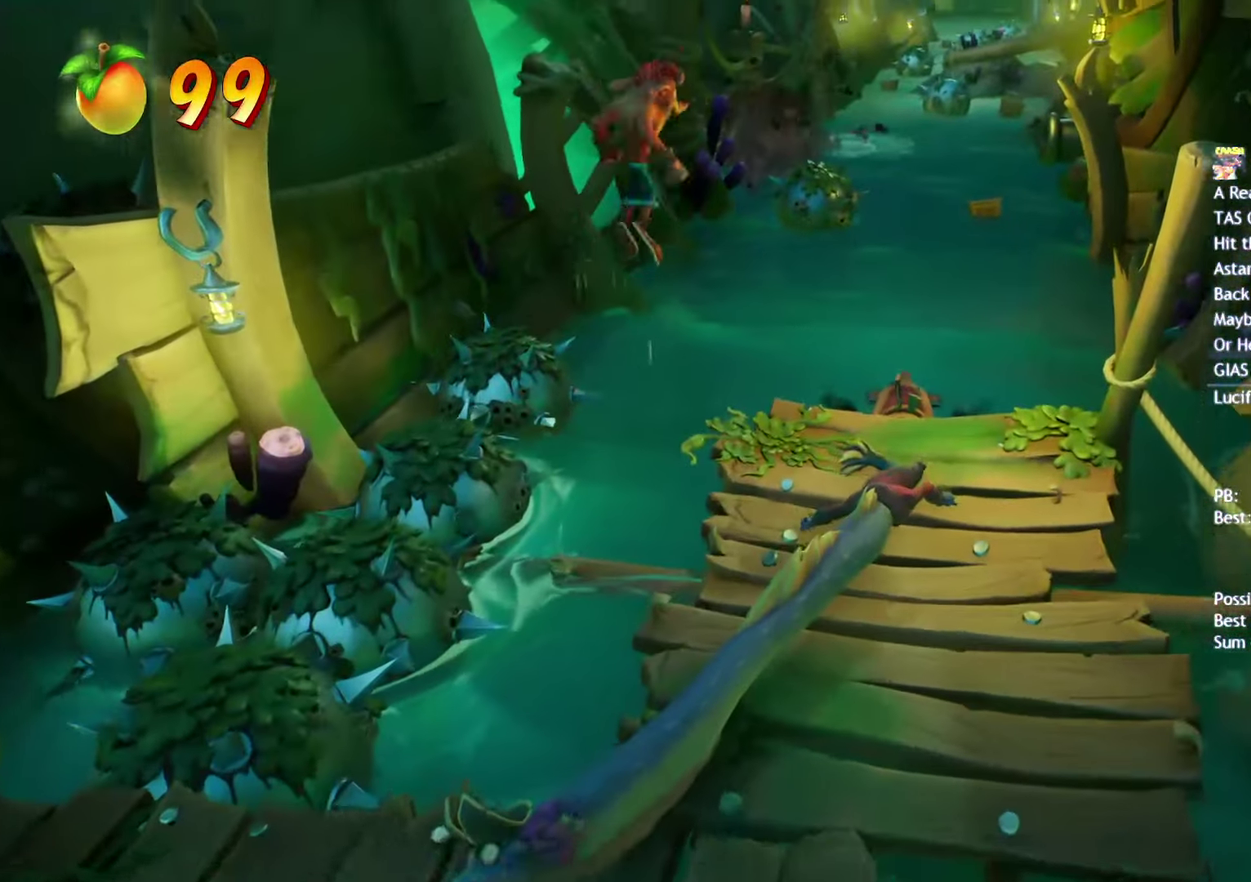
{"buttons": ["START"], "left_stick": "center", "right_stick": "center", "events": [[467, "START", "down"], [483, "left_stick", "center"]]}
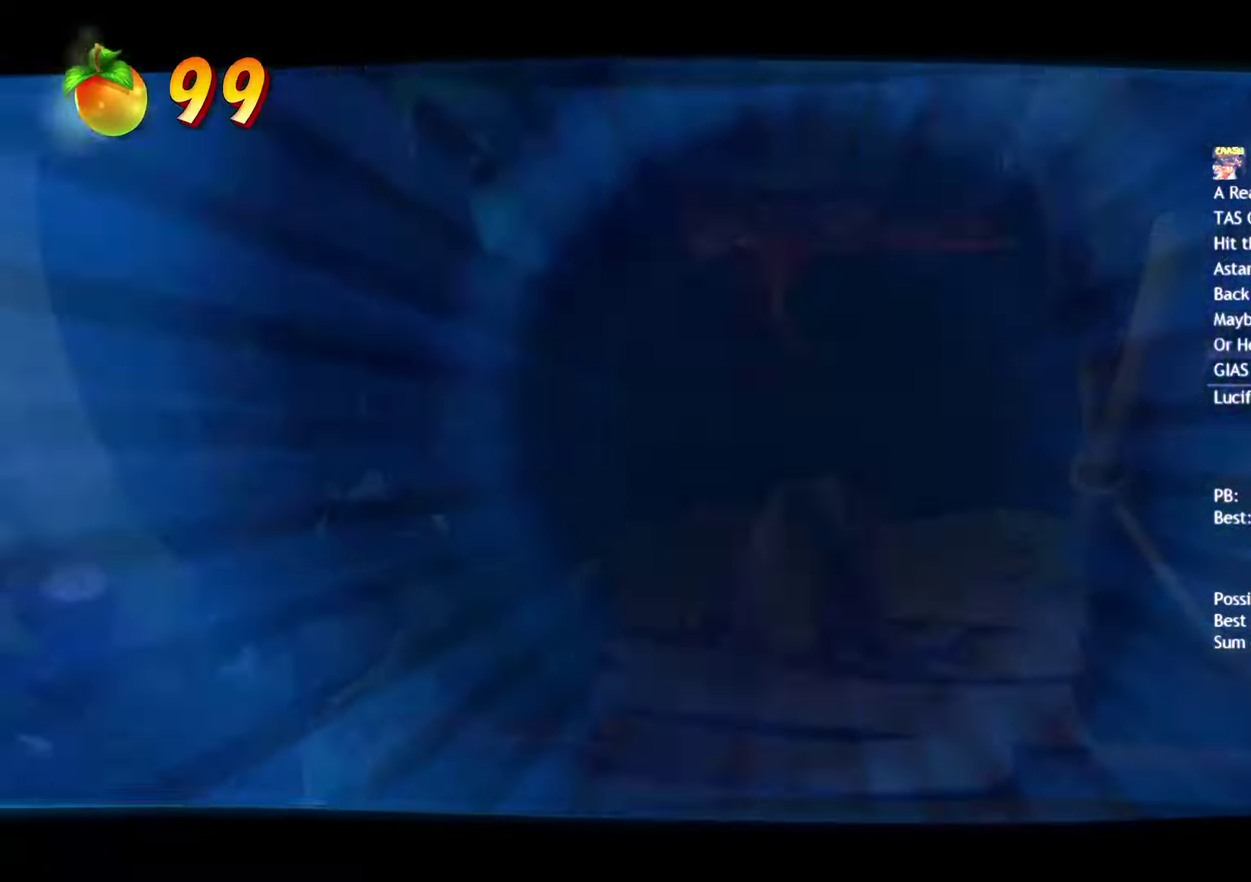
{"buttons": [], "left_stick": "center", "right_stick": "center", "events": [[50, "START", "up"], [117, "DPAD_DOWN", "down"], [183, "DPAD_DOWN", "up"], [233, "DPAD_DOWN", "down"], [317, "DPAD_DOWN", "up"], [333, "CROSS", "down"], [400, "CROSS", "up"], [400, "DPAD_DOWN", "down"], [483, "DPAD_DOWN", "up"]]}
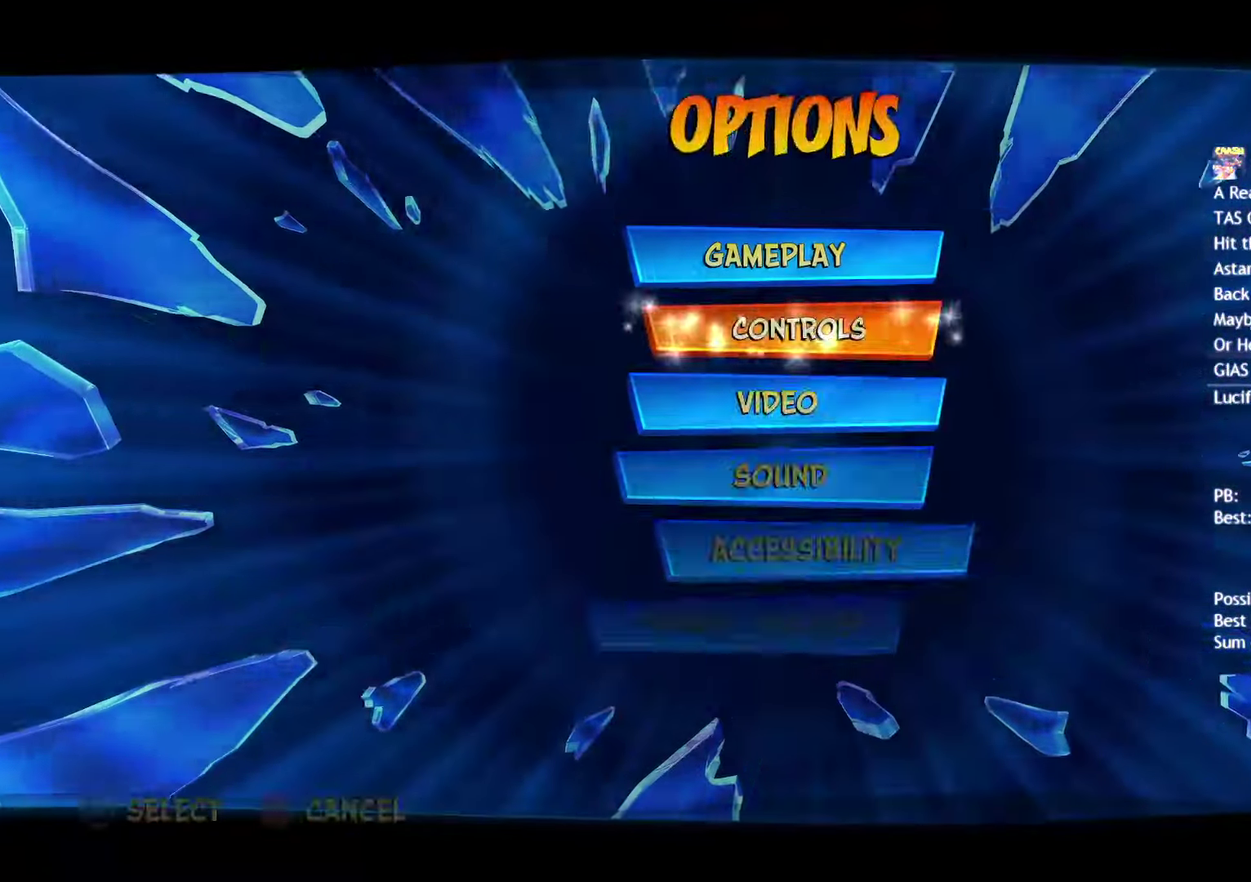
{"buttons": [], "left_stick": "center", "right_stick": "center", "events": [[50, "DPAD_DOWN", "down"], [117, "CROSS", "down"], [133, "DPAD_DOWN", "up"], [200, "CROSS", "up"], [200, "DPAD_DOWN", "down"], [283, "DPAD_DOWN", "up"], [350, "DPAD_DOWN", "down"], [417, "DPAD_DOWN", "up"]]}
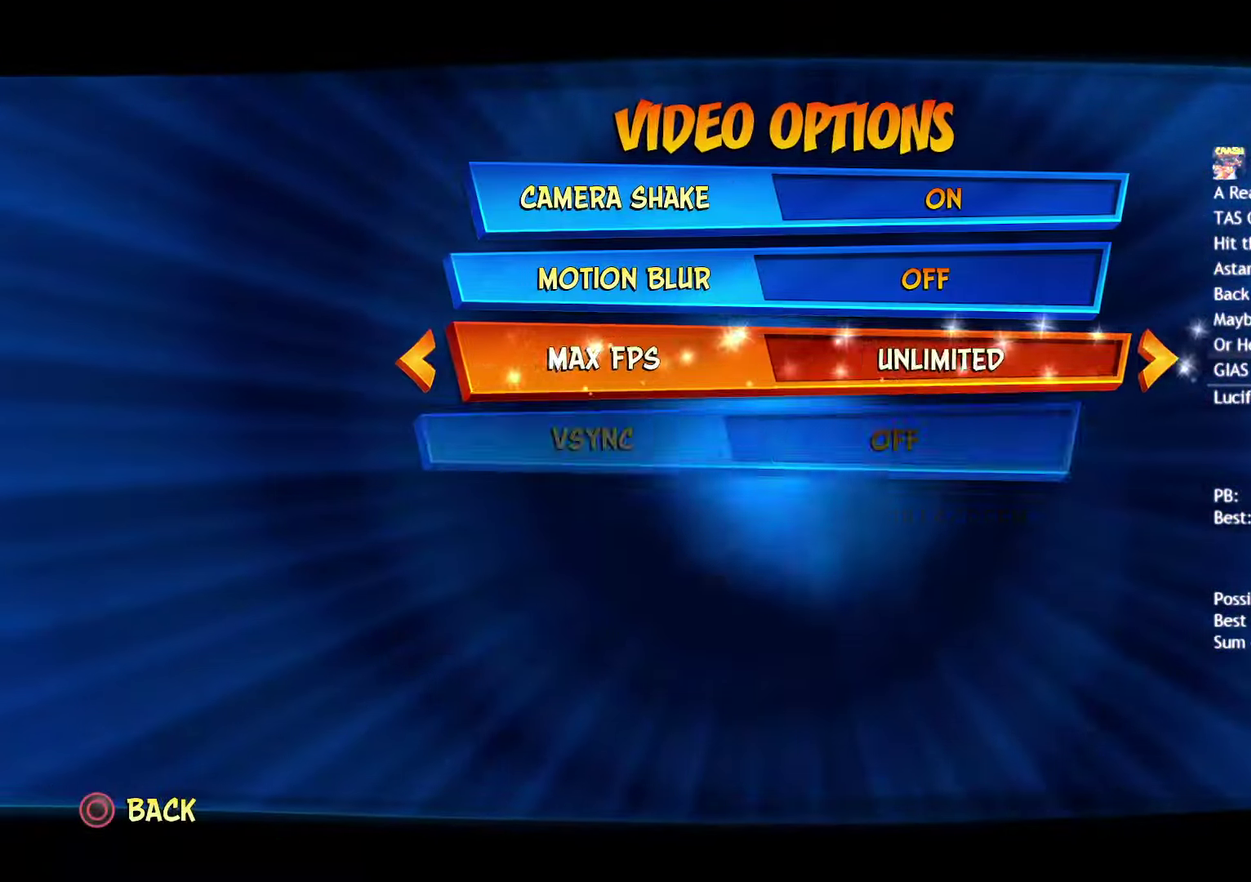
{"buttons": ["CIRCLE"], "left_stick": "up", "right_stick": "center", "events": [[33, "DPAD_RIGHT", "down"], [117, "DPAD_RIGHT", "up"], [117, "START", "down"], [200, "START", "up"], [300, "left_stick", "up-right"], [367, "left_stick", "up"], [450, "CIRCLE", "down"]]}
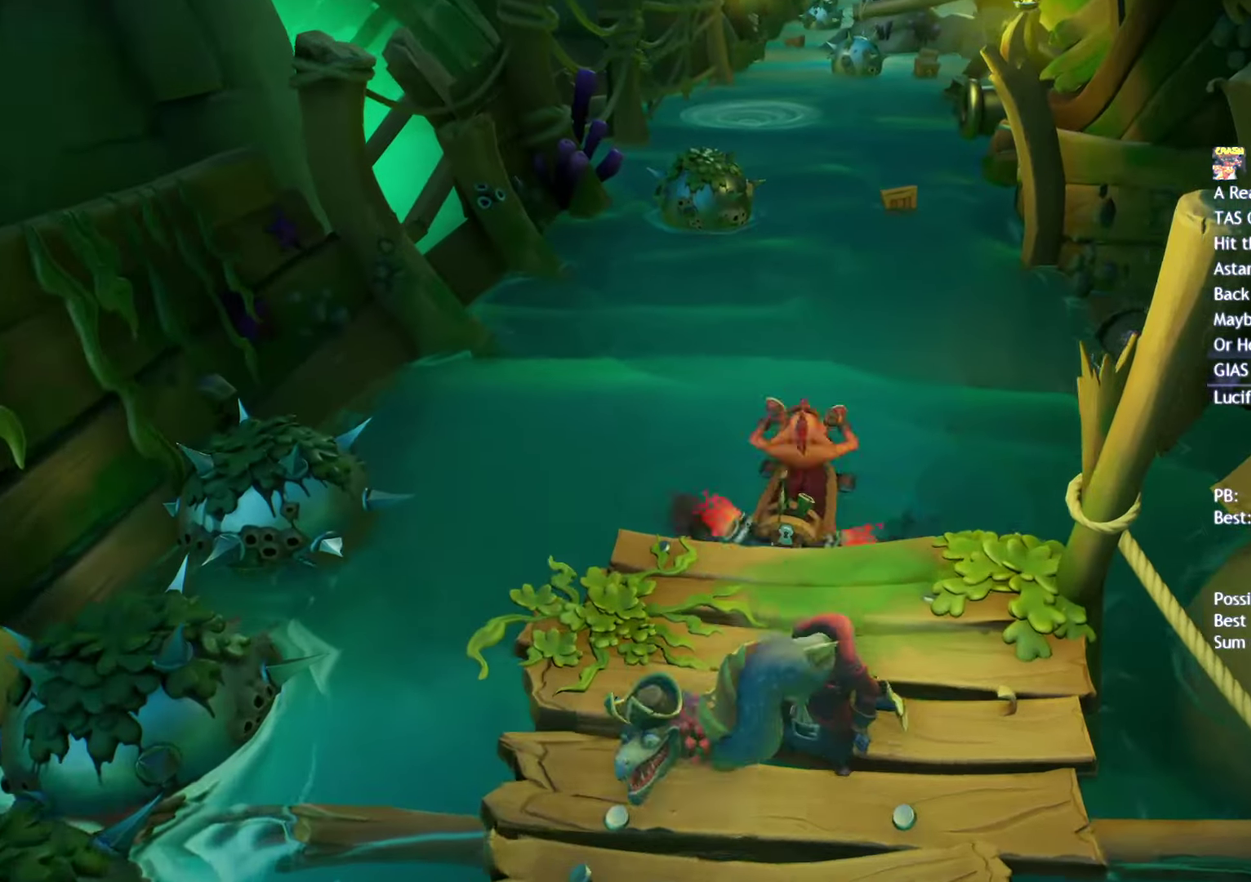
{"buttons": ["CIRCLE"], "left_stick": "up", "right_stick": "center", "events": []}
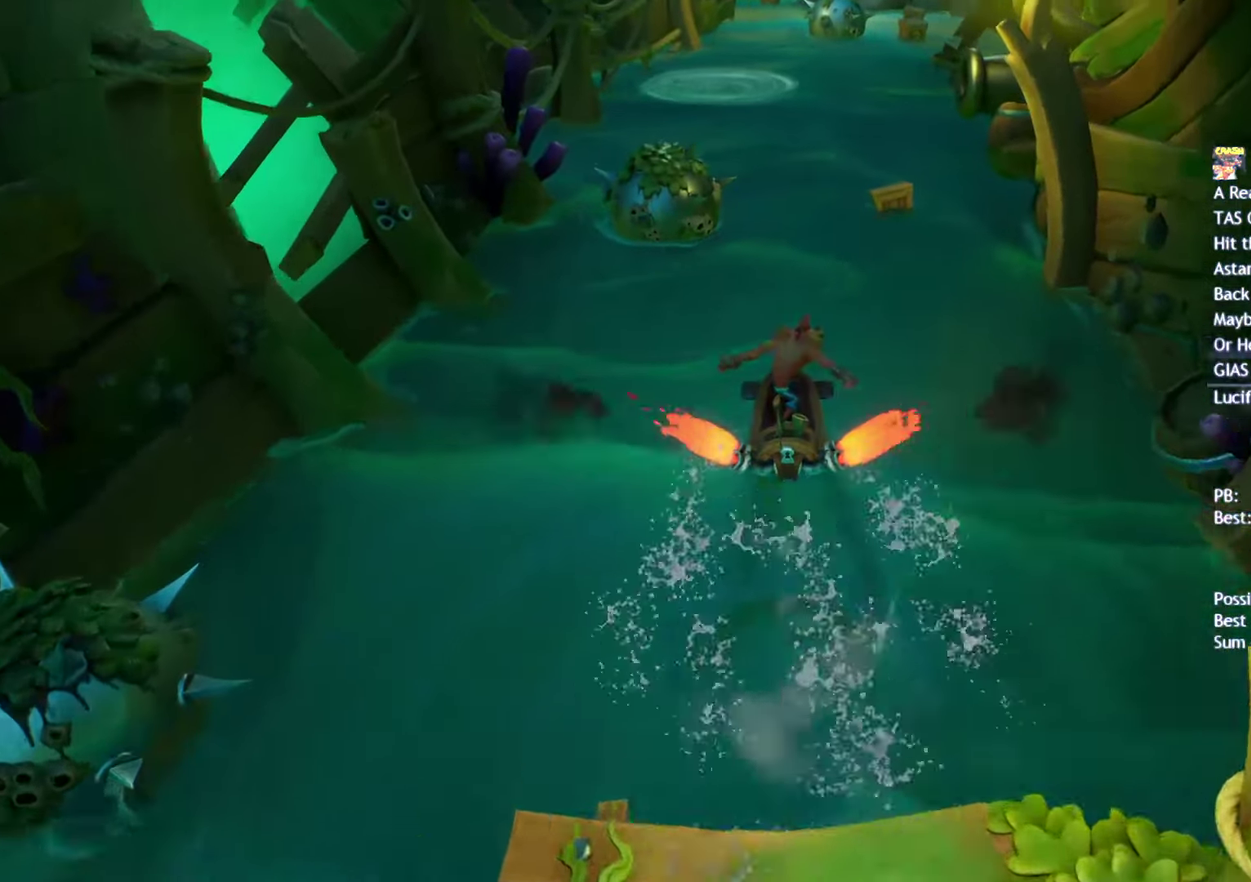
{"buttons": ["CIRCLE"], "left_stick": "up", "right_stick": "center", "events": []}